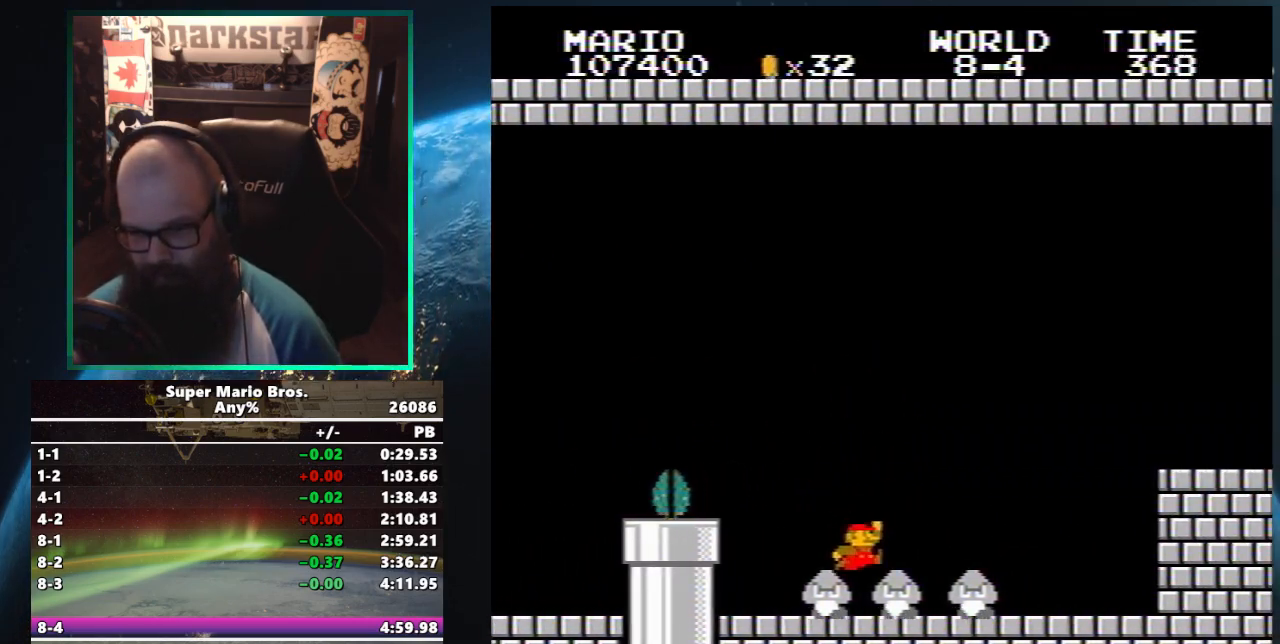
Gameplay with a controller (Nintendo layout); each line is a JSON object with the inputs held at the frame after it. "events" lists button and stick changes between this image and that frame as [ms after this image, input, new state], when the widget could be followed in between. Not read: L3 R3.
{"buttons": ["A", "DPAD_UP", "DPAD_RIGHT"], "events": [[417, "A", "down"], [433, "B", "up"]]}
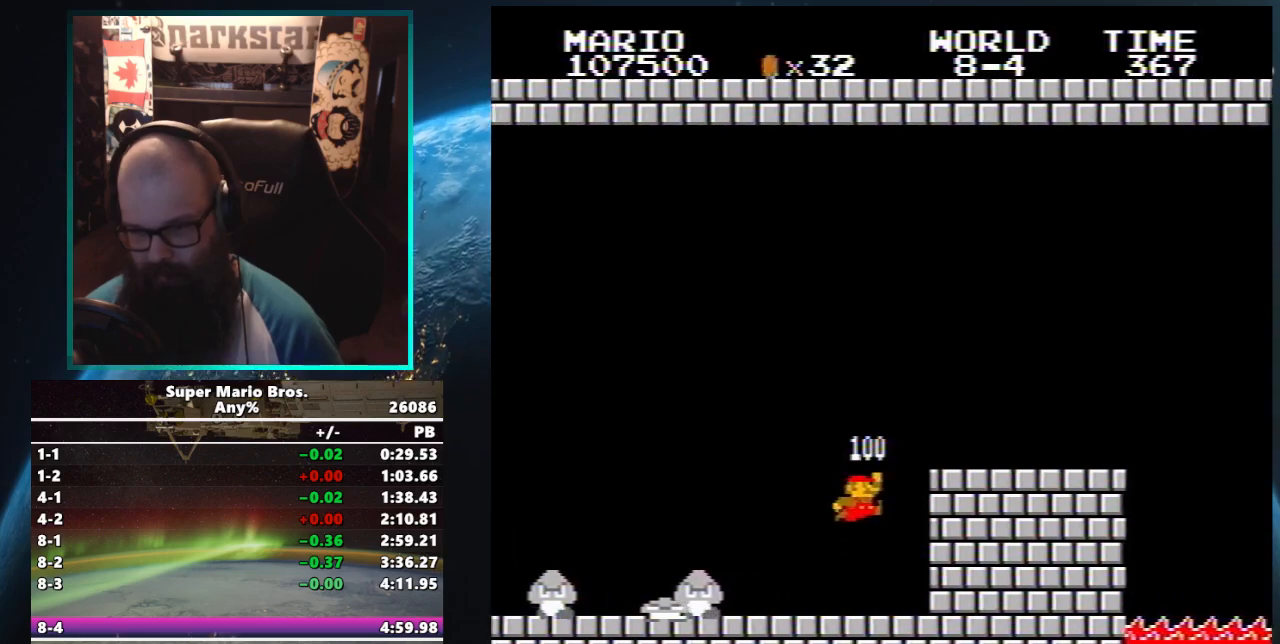
{"buttons": ["B", "DPAD_UP", "DPAD_RIGHT"], "events": [[17, "B", "down"], [117, "A", "up"]]}
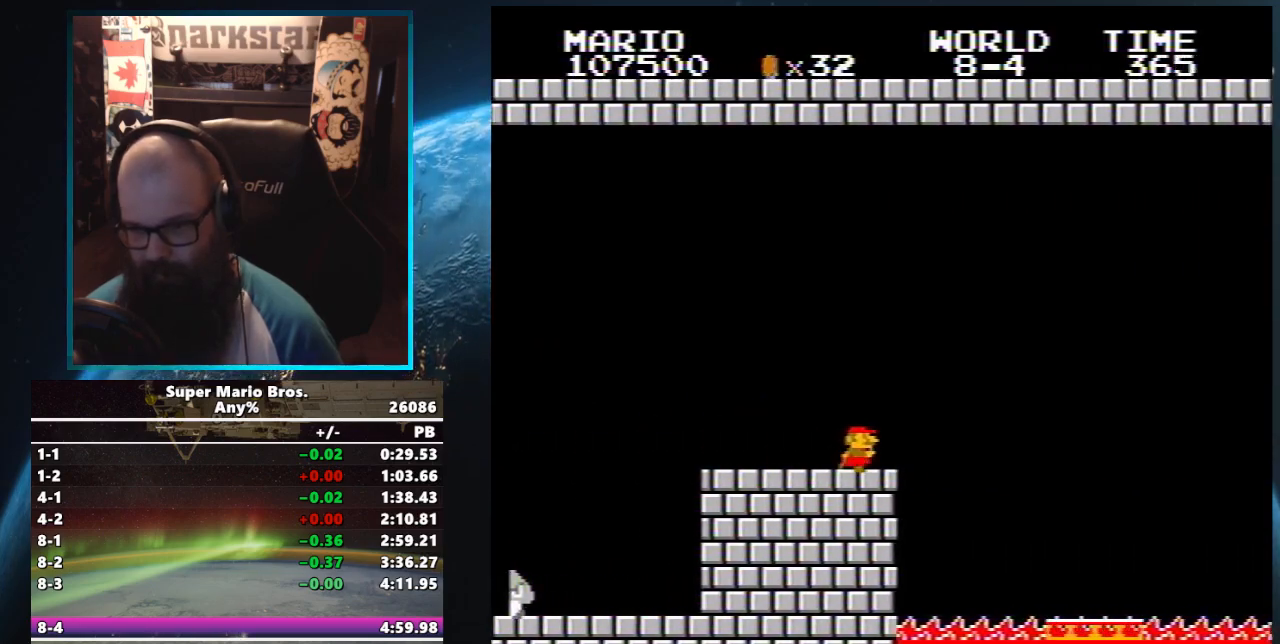
{"buttons": ["A", "B", "DPAD_UP", "DPAD_RIGHT"], "events": [[150, "A", "down"], [150, "B", "up"], [267, "B", "down"]]}
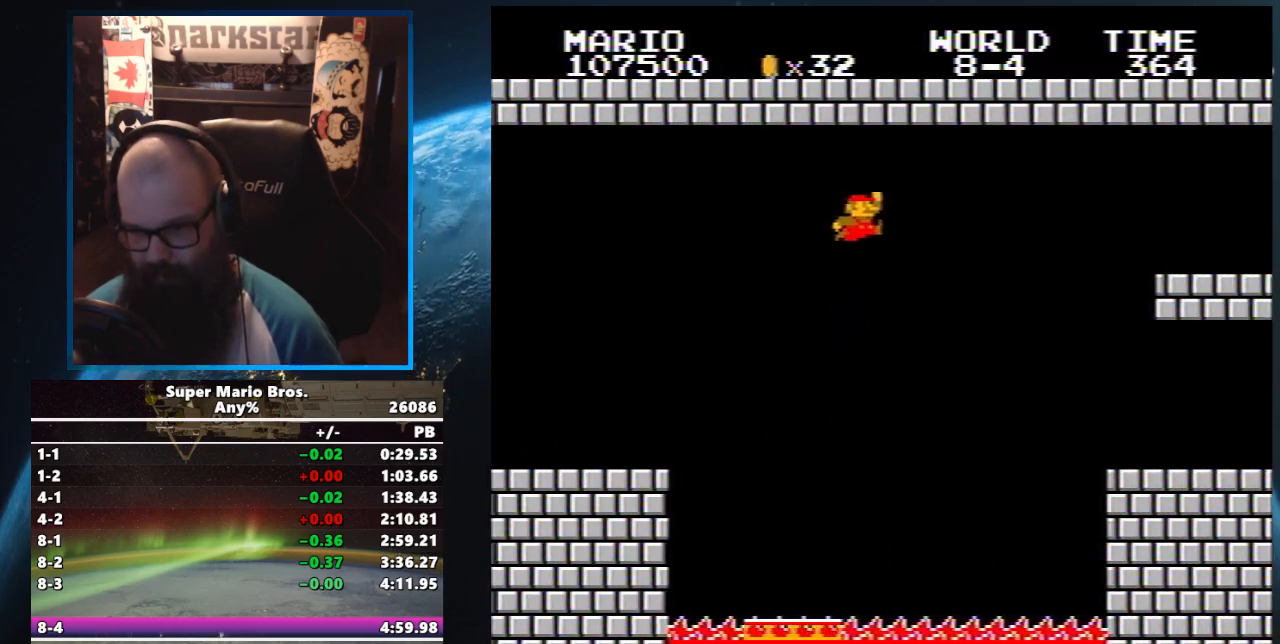
{"buttons": ["B", "DPAD_UP", "DPAD_RIGHT"], "events": [[283, "A", "up"]]}
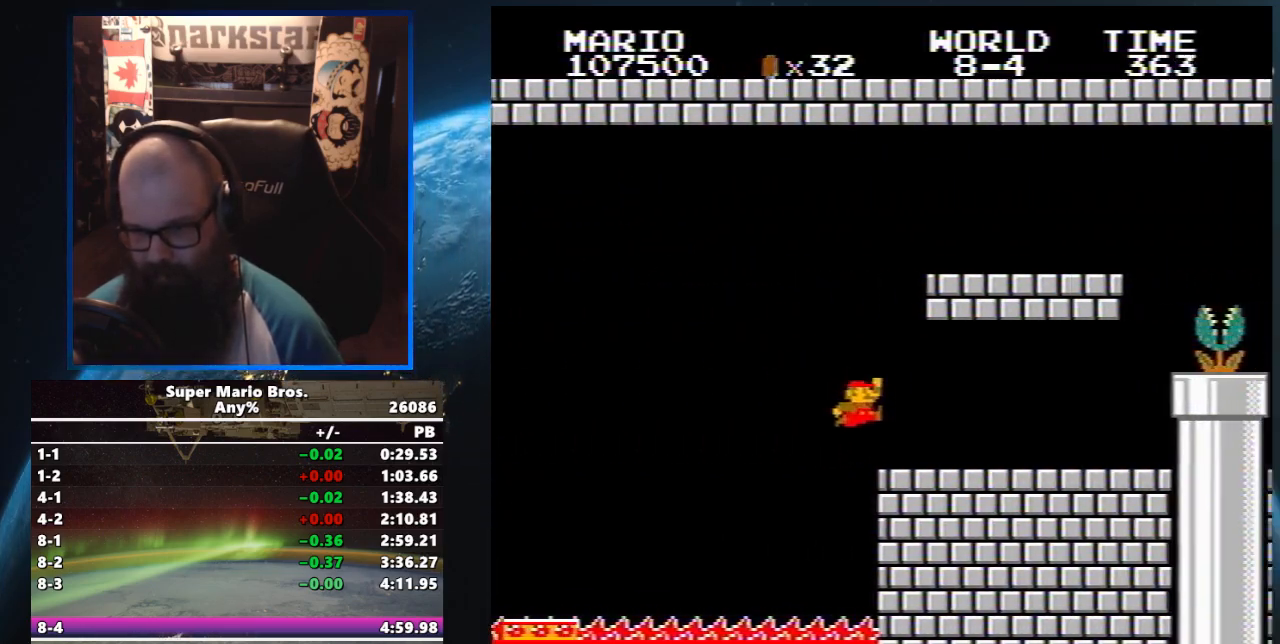
{"buttons": ["B", "DPAD_UP", "DPAD_RIGHT"], "events": [[450, "A", "down"], [483, "A", "up"]]}
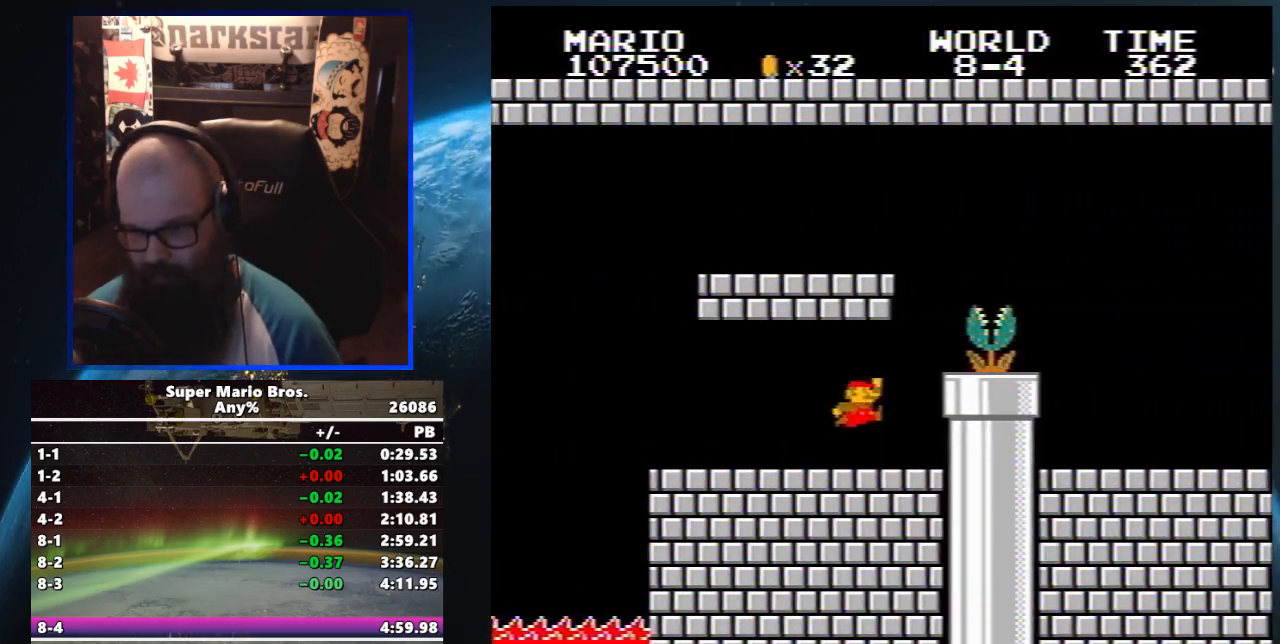
{"buttons": [], "events": [[33, "B", "up"], [67, "DPAD_UP", "up"], [150, "DPAD_DOWN", "down"], [183, "DPAD_RIGHT", "up"], [483, "DPAD_DOWN", "up"]]}
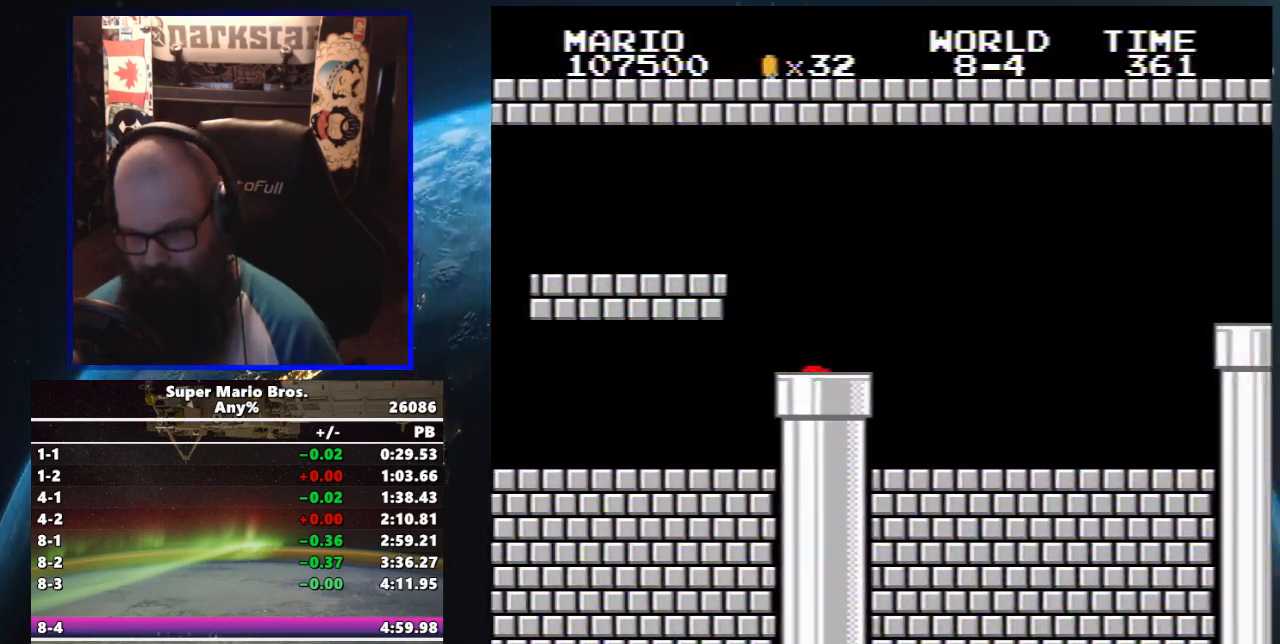
{"buttons": ["B", "DPAD_UP", "DPAD_RIGHT"], "events": [[33, "DPAD_UP", "down"], [67, "DPAD_RIGHT", "down"], [300, "B", "down"]]}
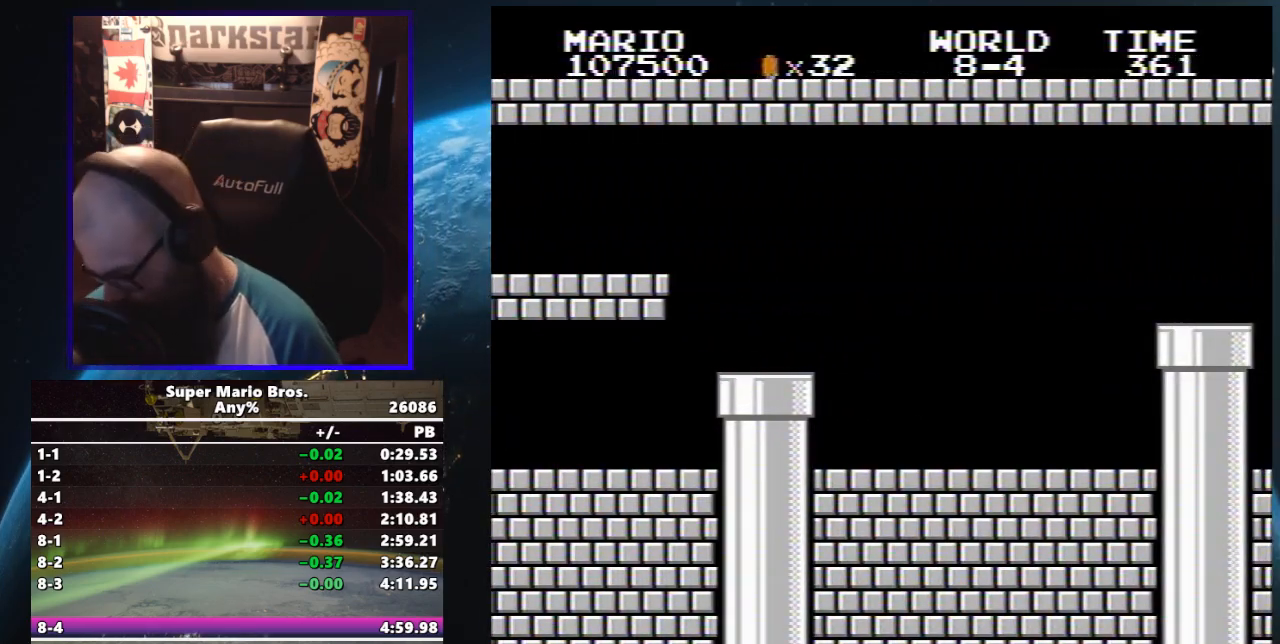
{"buttons": ["DPAD_UP", "DPAD_RIGHT"], "events": [[117, "B", "up"]]}
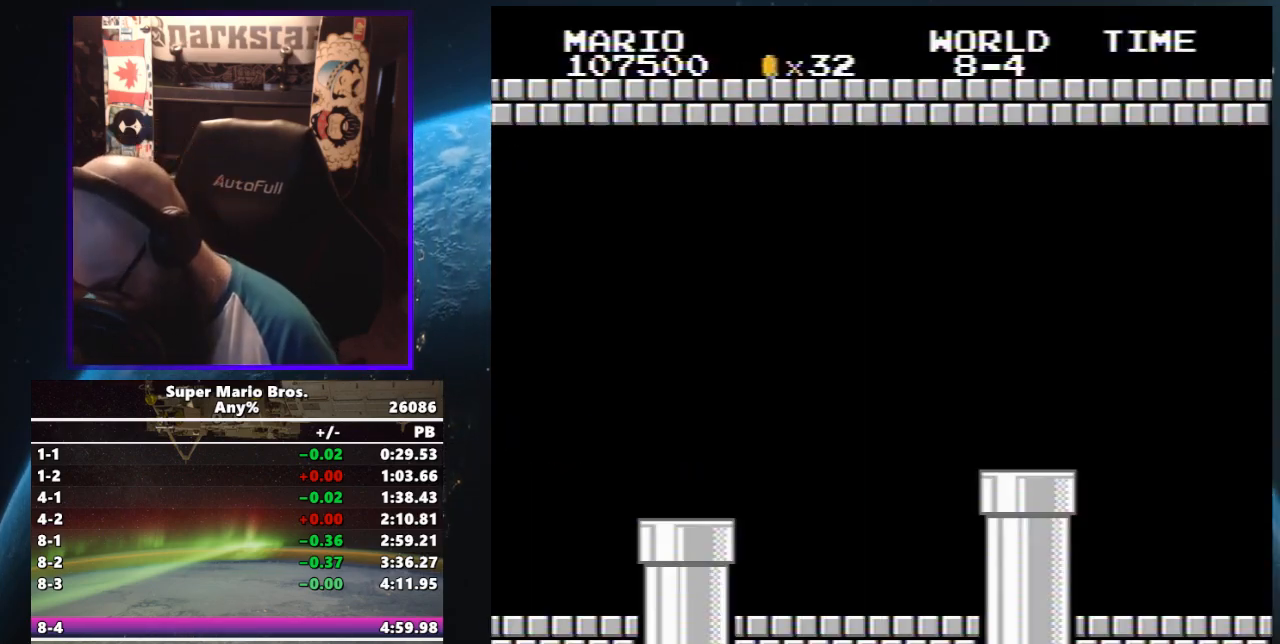
{"buttons": ["B", "DPAD_UP", "DPAD_RIGHT"], "events": [[433, "B", "down"]]}
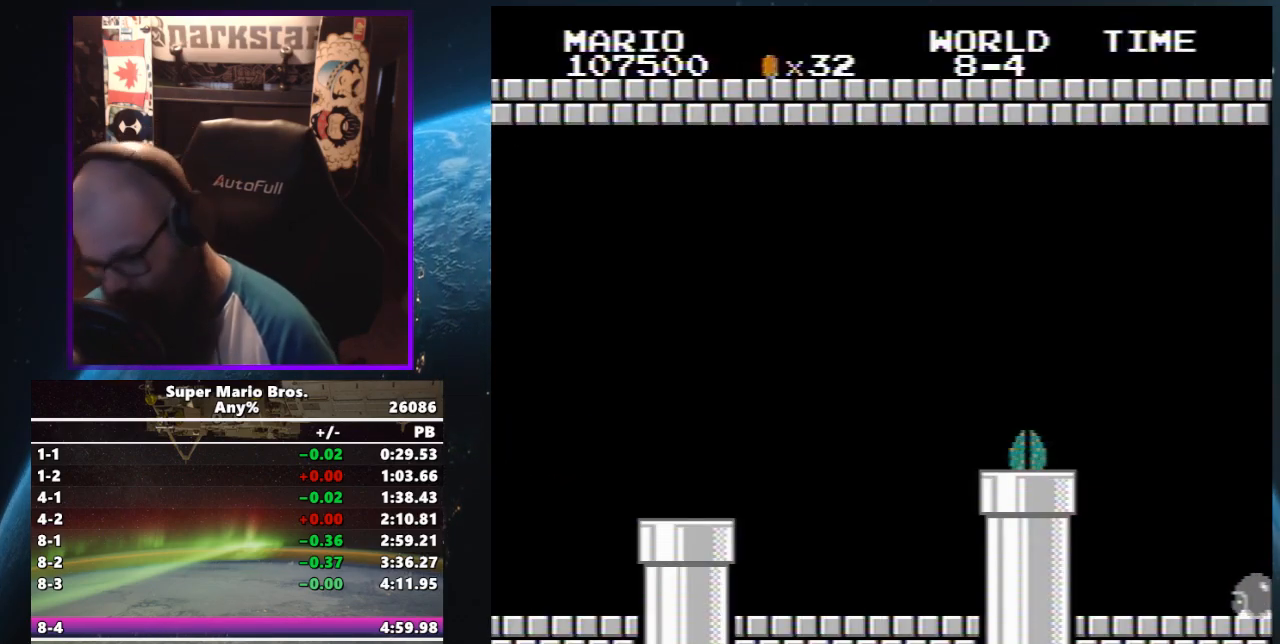
{"buttons": ["B", "DPAD_UP", "DPAD_RIGHT"], "events": []}
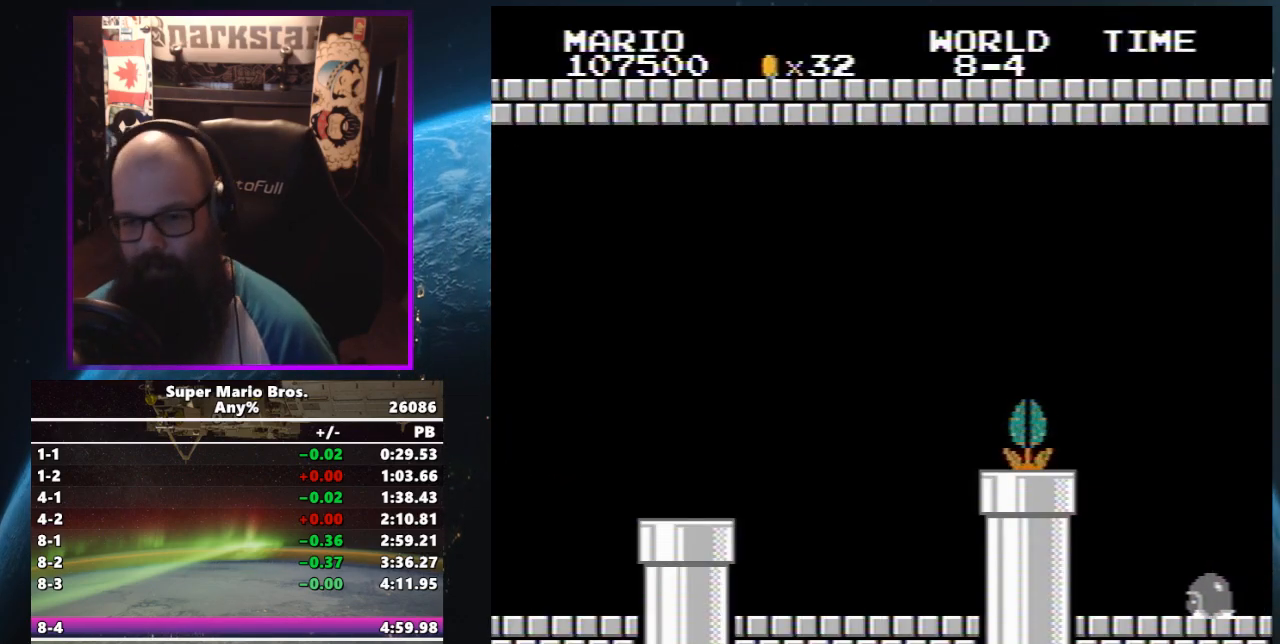
{"buttons": ["B", "DPAD_UP", "DPAD_RIGHT"], "events": []}
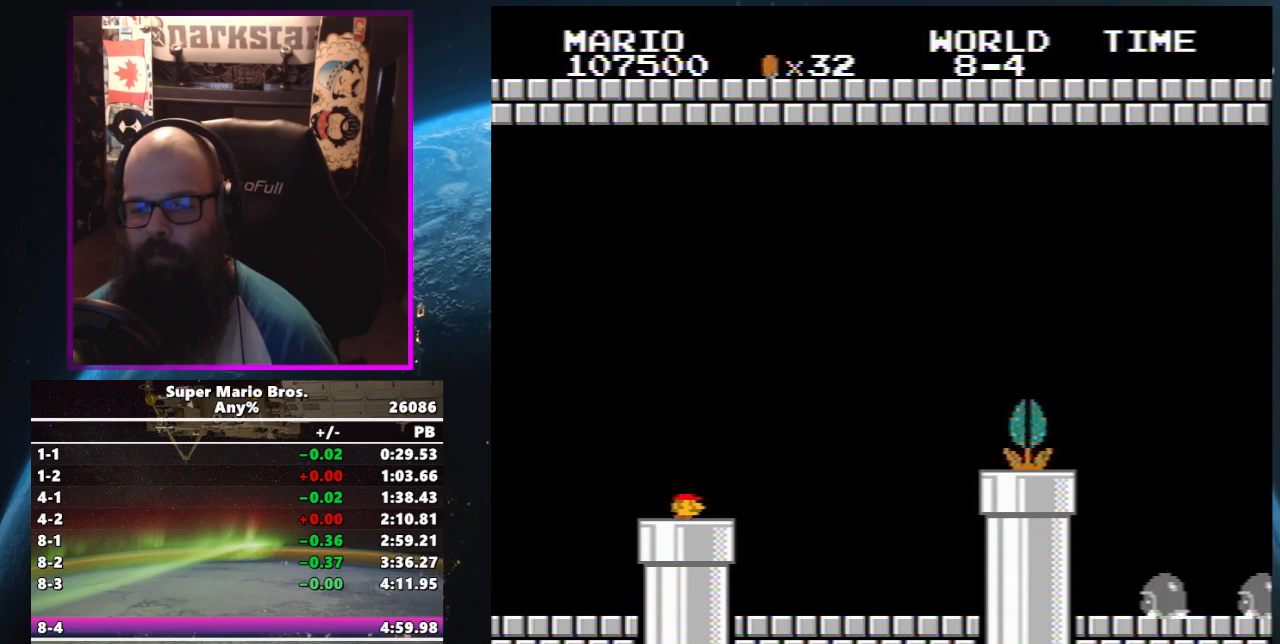
{"buttons": ["B", "DPAD_UP", "DPAD_RIGHT"], "events": []}
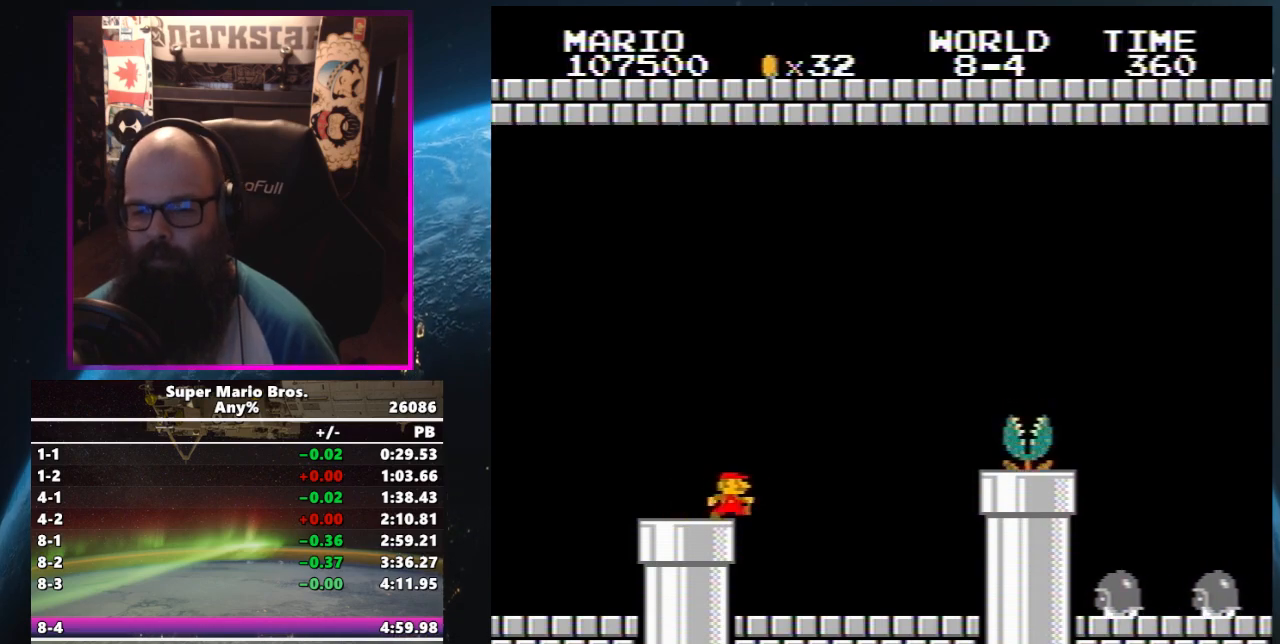
{"buttons": ["A", "B", "DPAD_UP", "DPAD_RIGHT"], "events": [[450, "A", "down"]]}
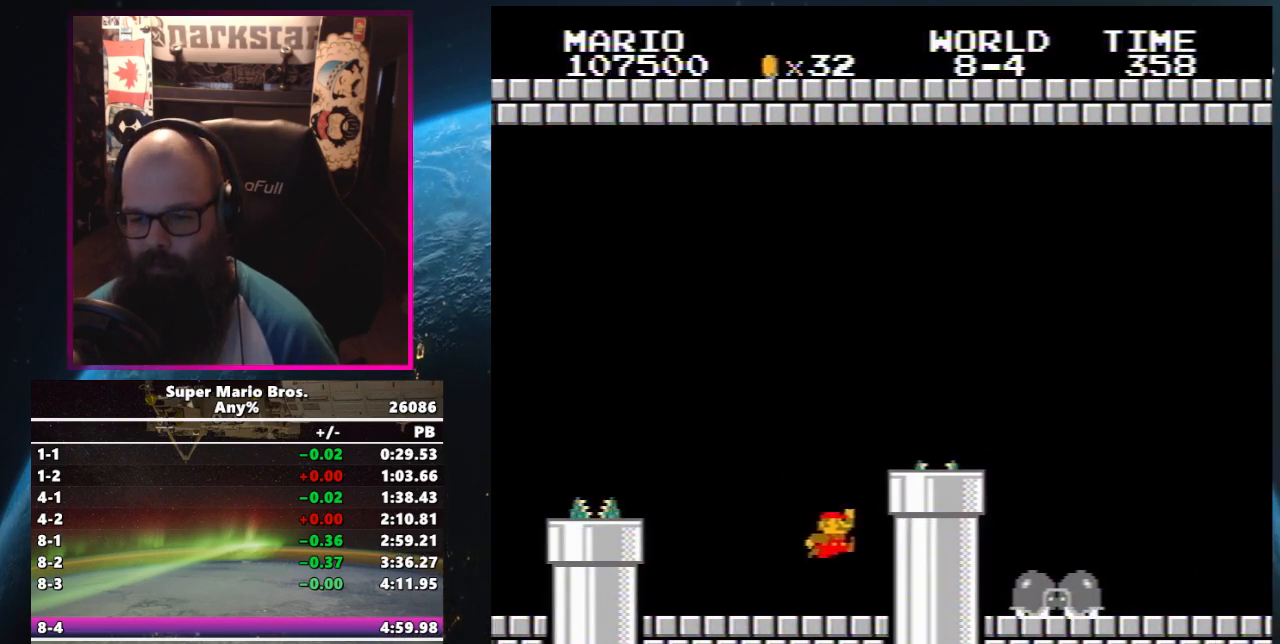
{"buttons": ["B", "DPAD_UP", "DPAD_RIGHT"], "events": [[450, "A", "up"]]}
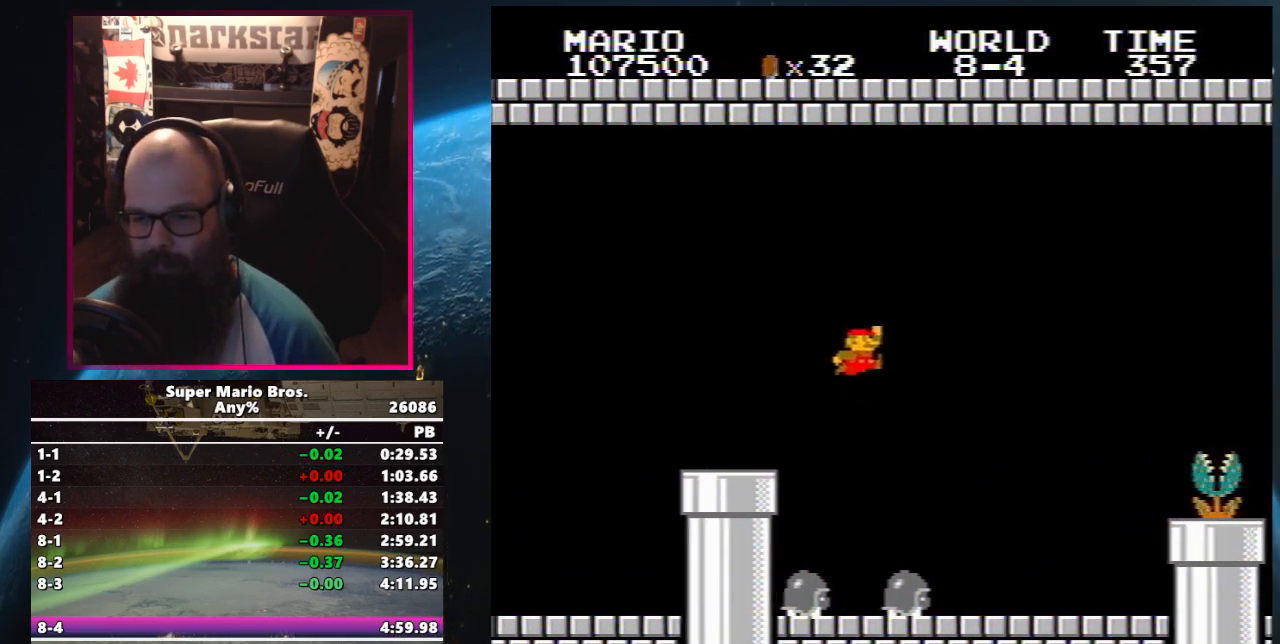
{"buttons": ["A", "B", "DPAD_UP", "DPAD_RIGHT"], "events": [[500, "A", "down"]]}
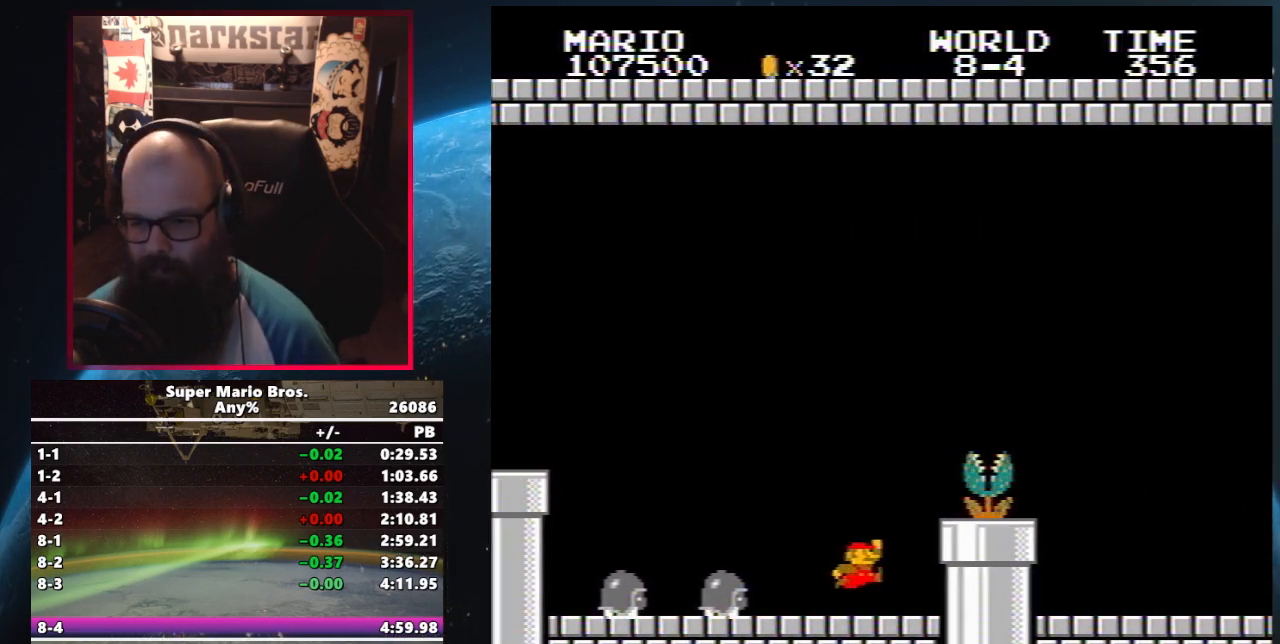
{"buttons": ["B", "DPAD_UP", "DPAD_RIGHT"], "events": [[17, "B", "up"], [100, "B", "down"], [267, "A", "up"]]}
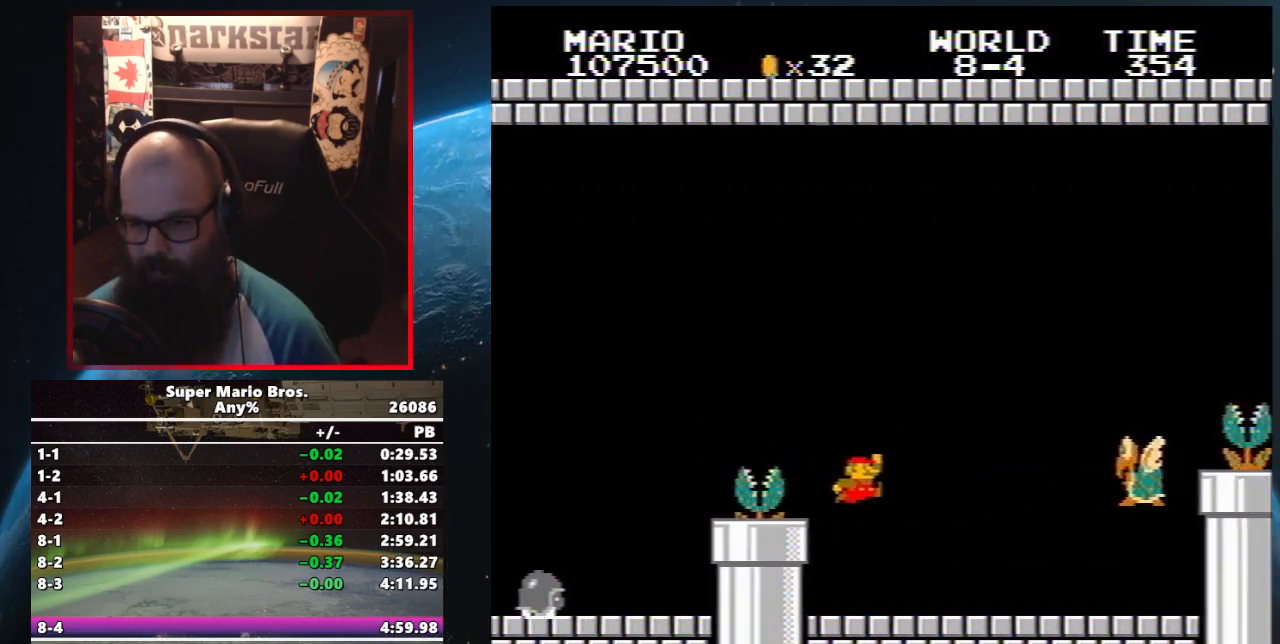
{"buttons": ["A", "B", "DPAD_UP", "DPAD_RIGHT"], "events": [[350, "A", "down"]]}
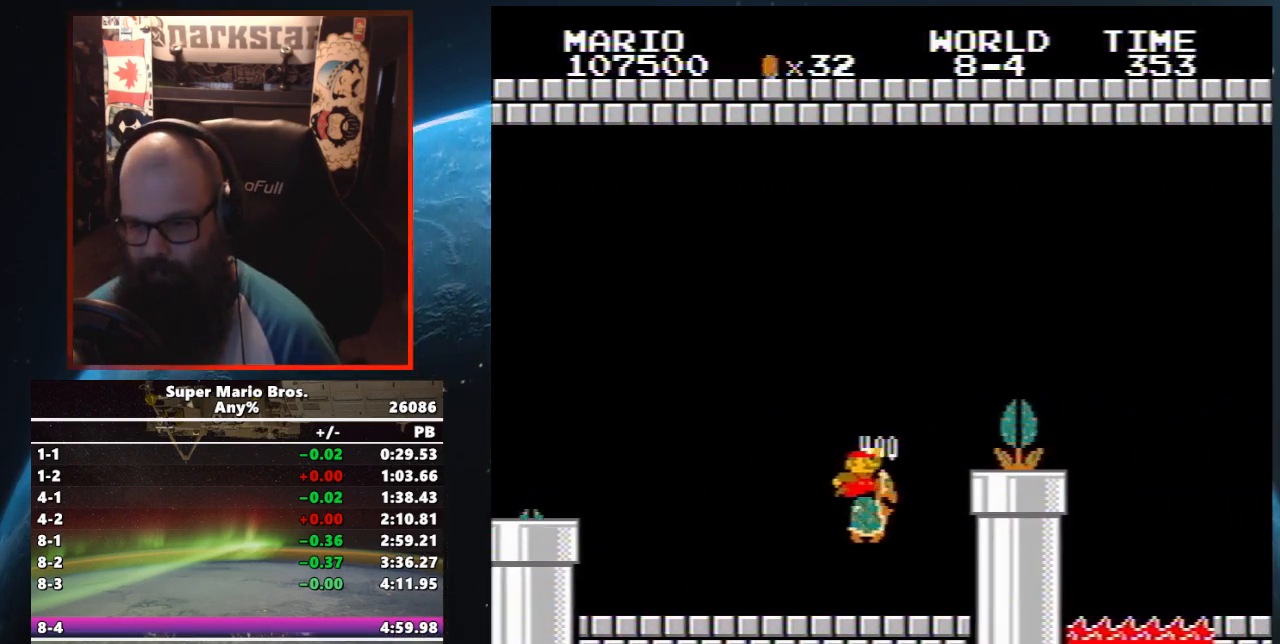
{"buttons": ["B", "DPAD_UP", "DPAD_RIGHT"], "events": [[350, "A", "up"]]}
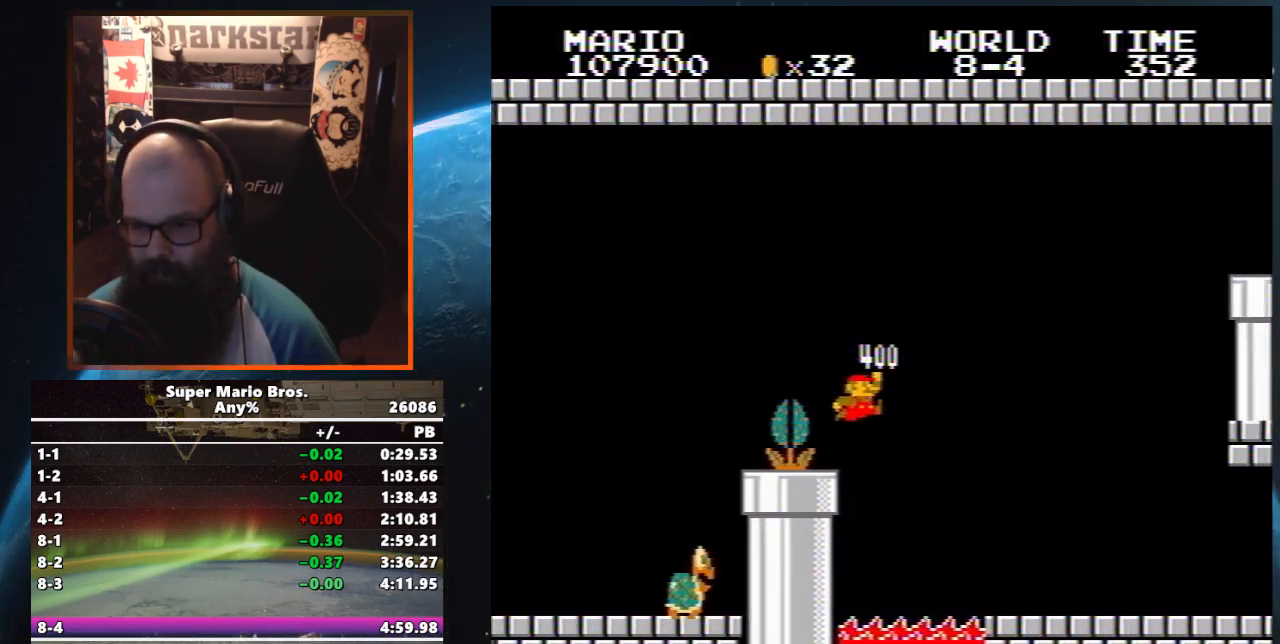
{"buttons": ["A", "B", "DPAD_UP", "DPAD_RIGHT"], "events": [[350, "A", "down"]]}
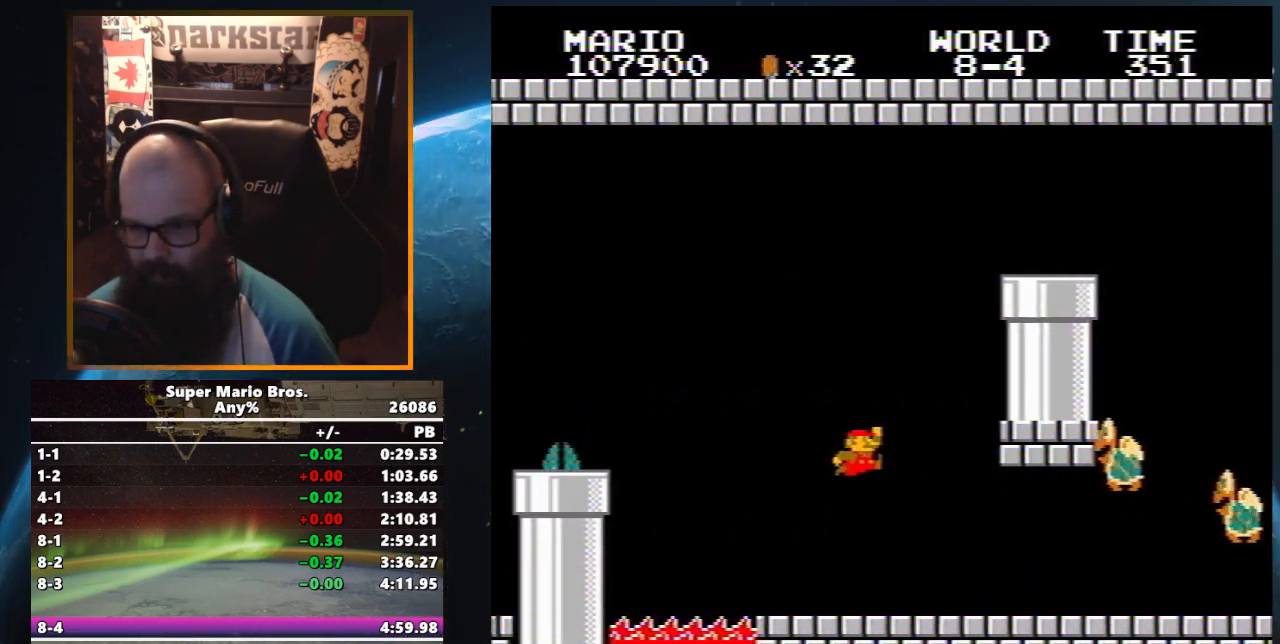
{"buttons": ["A", "B", "DPAD_UP", "DPAD_RIGHT"], "events": [[250, "A", "up"], [333, "A", "down"]]}
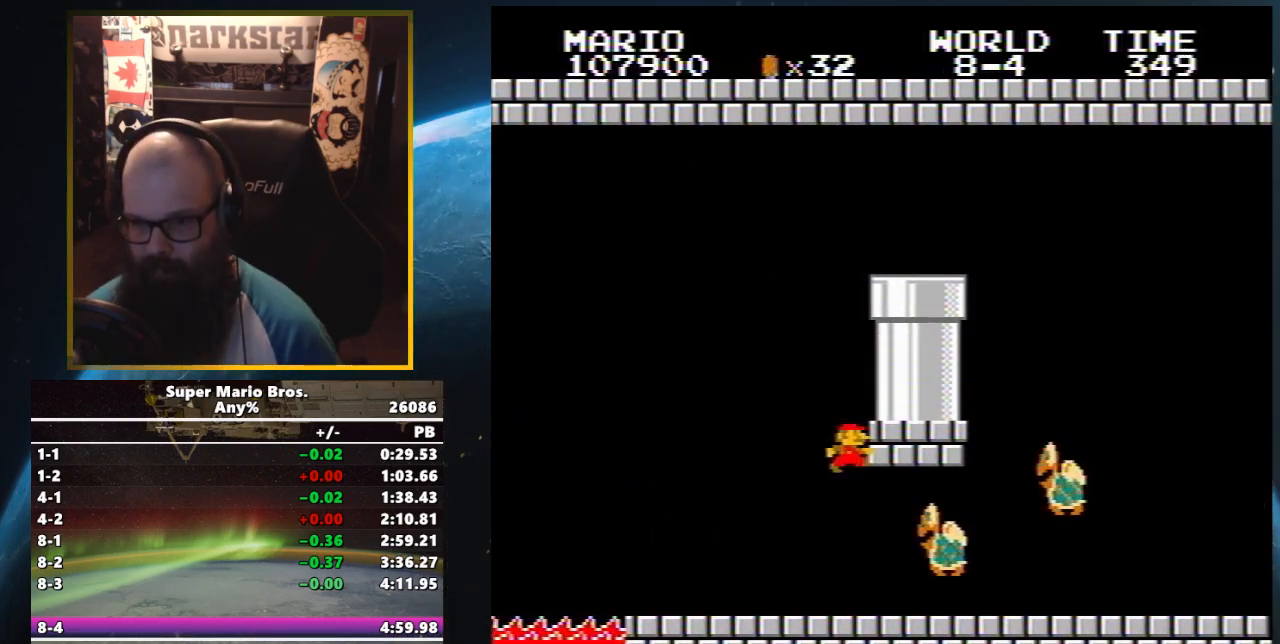
{"buttons": ["B", "DPAD_LEFT"], "events": [[17, "A", "up"], [133, "DPAD_UP", "up"], [183, "DPAD_LEFT", "down"], [183, "DPAD_RIGHT", "up"]]}
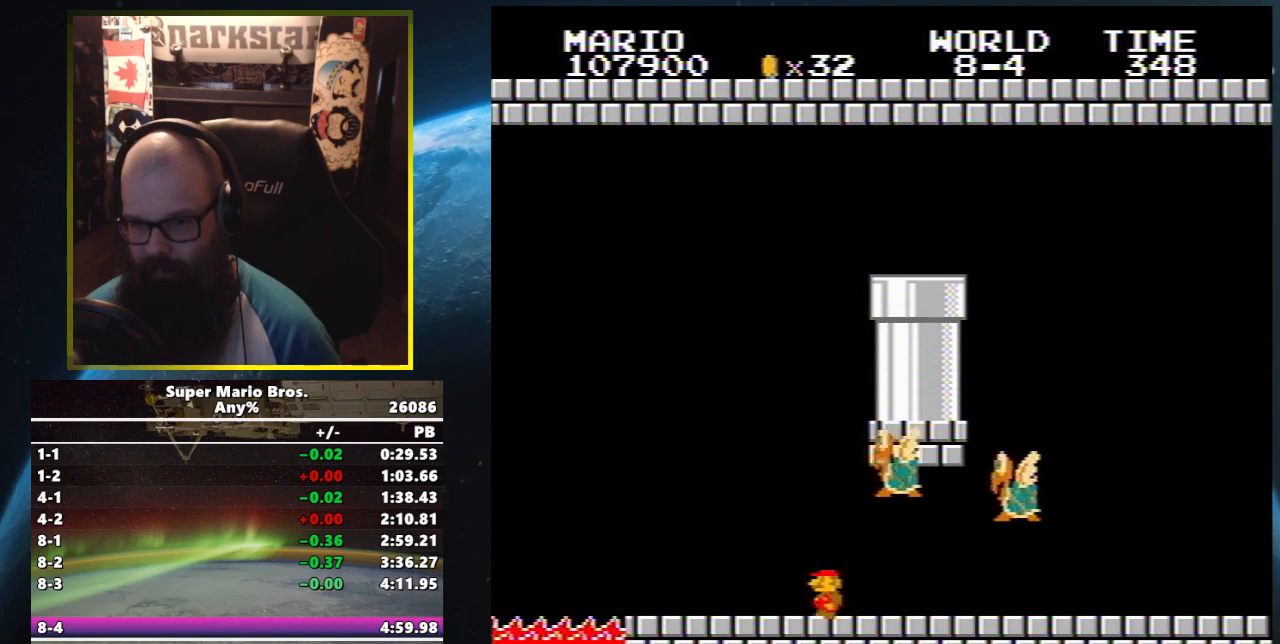
{"buttons": ["B"], "events": [[50, "A", "down"], [67, "B", "up"], [100, "DPAD_LEFT", "up"], [150, "B", "down"], [217, "A", "up"]]}
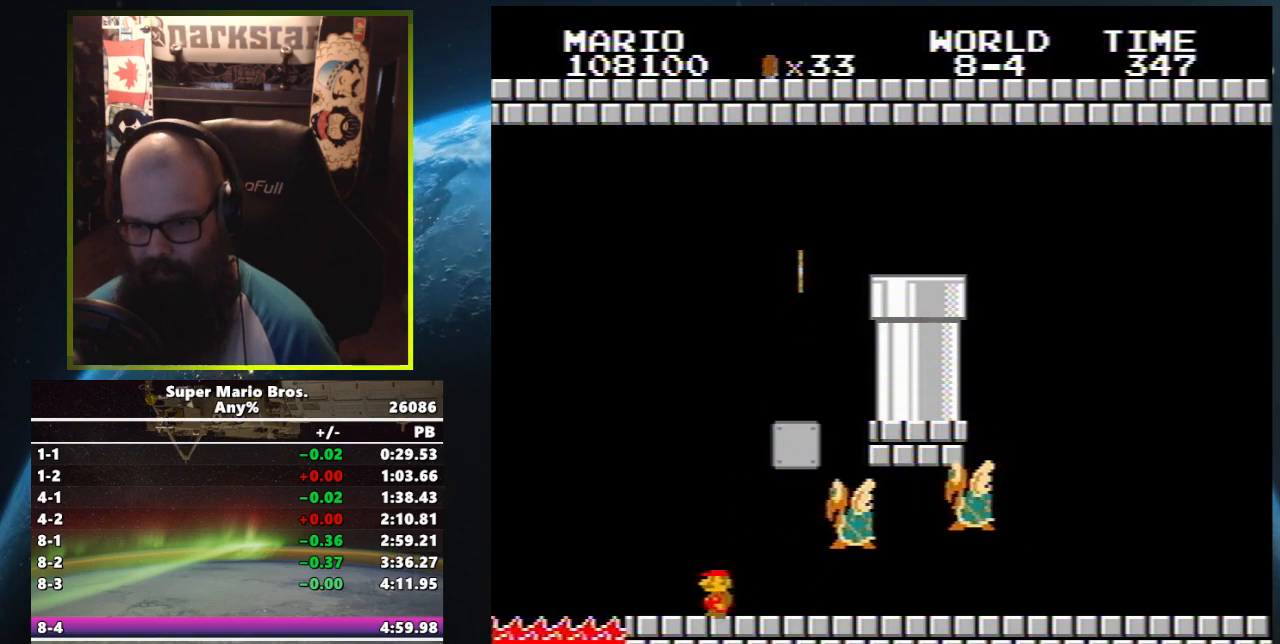
{"buttons": ["A", "B", "DPAD_UP", "DPAD_RIGHT"], "events": [[267, "A", "down"], [300, "B", "up"], [300, "DPAD_RIGHT", "down"], [367, "DPAD_UP", "down"], [417, "B", "down"]]}
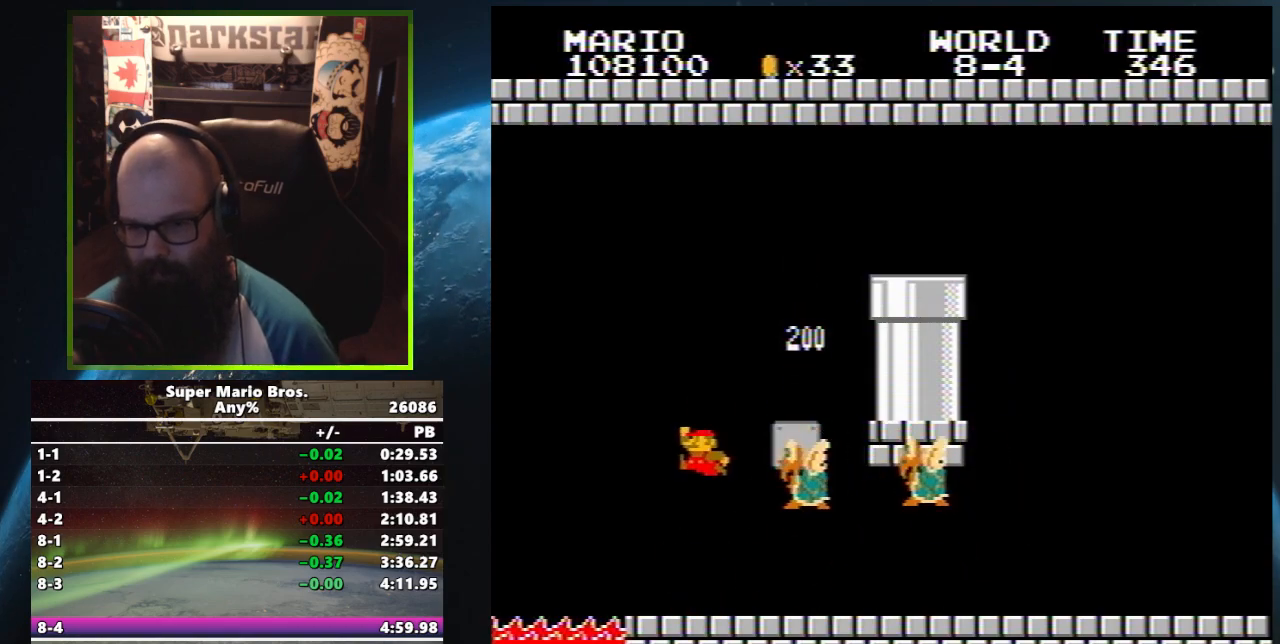
{"buttons": ["B", "DPAD_UP", "DPAD_RIGHT"], "events": [[183, "A", "up"], [283, "A", "down"], [450, "A", "up"]]}
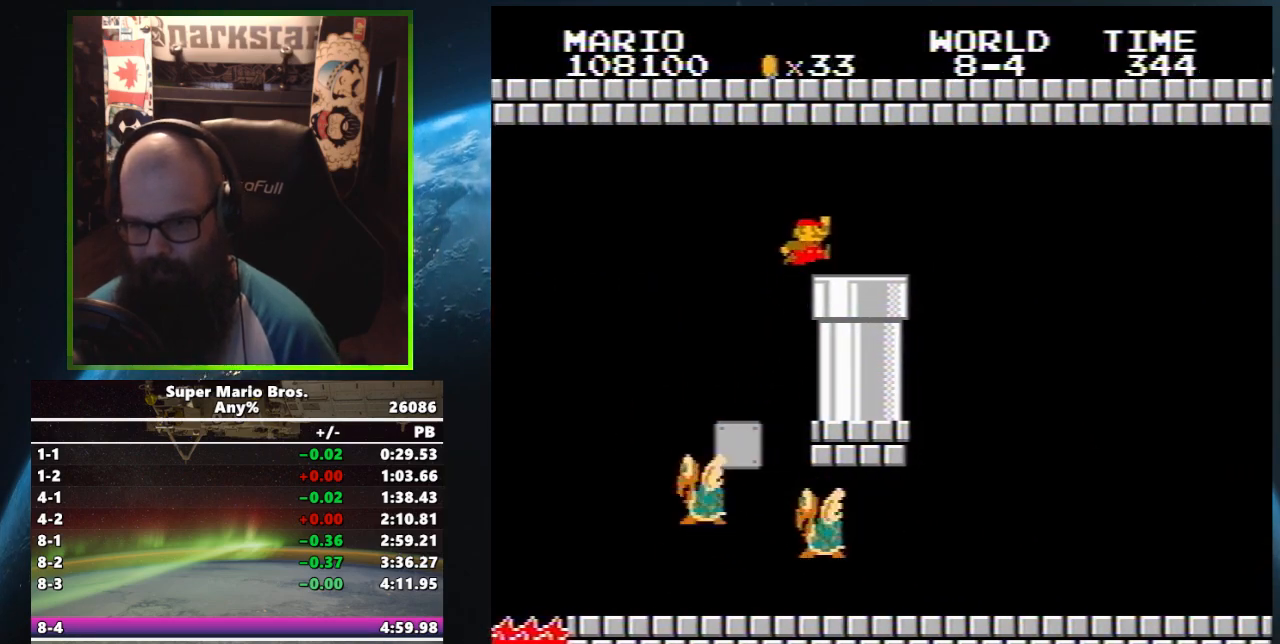
{"buttons": [], "events": [[17, "DPAD_UP", "up"], [50, "DPAD_DOWN", "down"], [83, "DPAD_RIGHT", "up"], [150, "DPAD_LEFT", "down"], [367, "DPAD_LEFT", "up"], [433, "B", "up"], [433, "DPAD_DOWN", "up"]]}
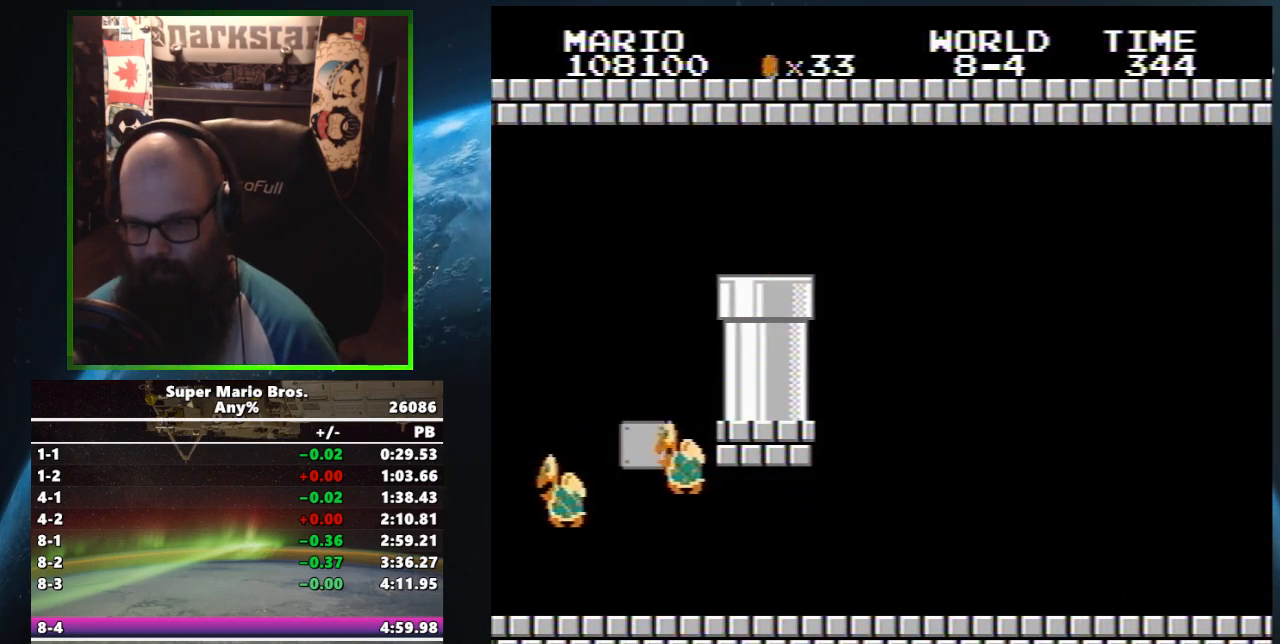
{"buttons": ["B", "DPAD_UP", "DPAD_RIGHT"], "events": [[17, "DPAD_RIGHT", "down"], [33, "DPAD_UP", "down"], [100, "B", "down"]]}
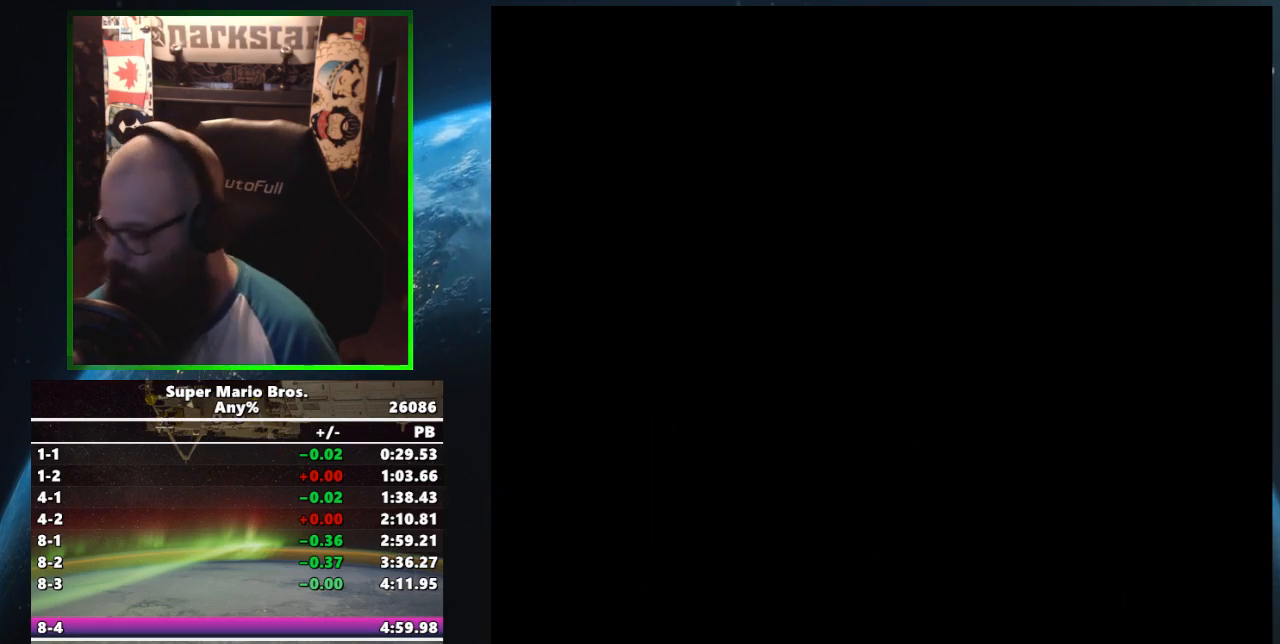
{"buttons": ["B", "DPAD_UP", "DPAD_RIGHT"], "events": []}
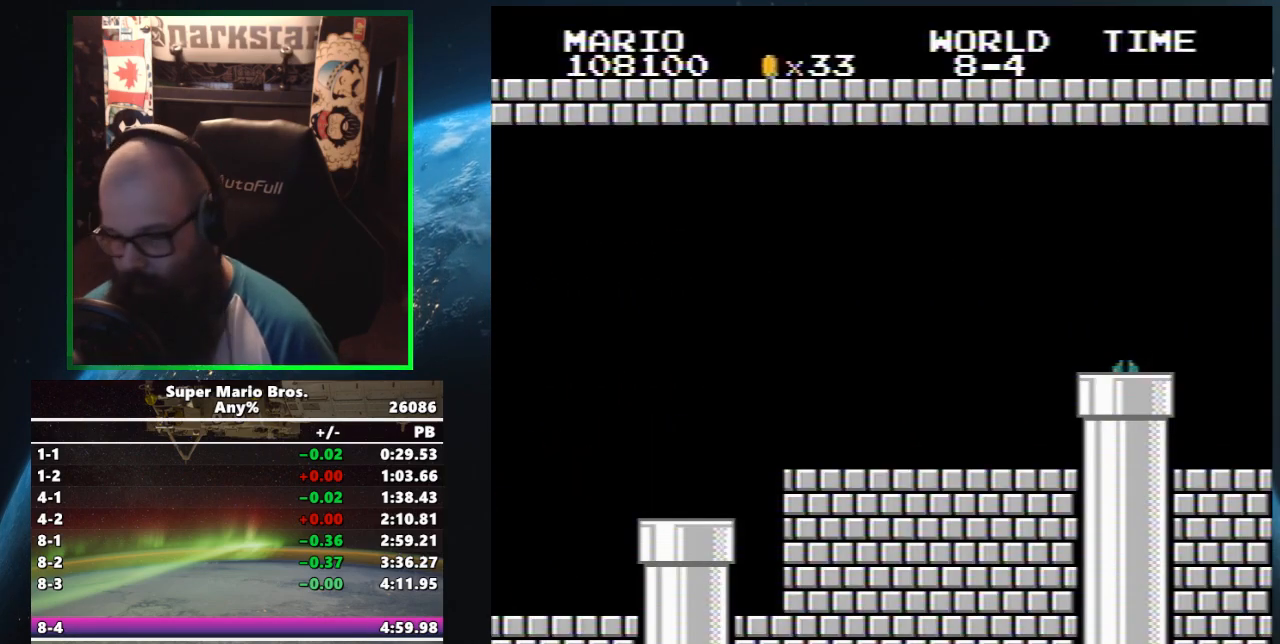
{"buttons": ["B", "DPAD_UP", "DPAD_RIGHT"], "events": []}
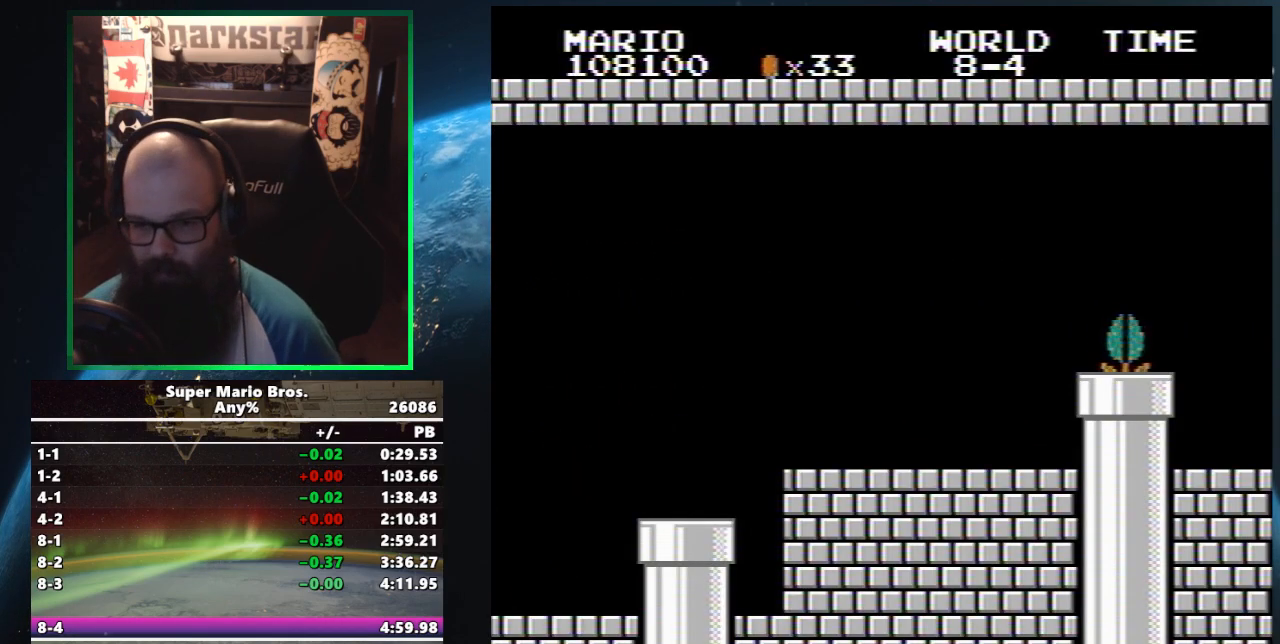
{"buttons": ["B", "DPAD_UP", "DPAD_RIGHT"], "events": []}